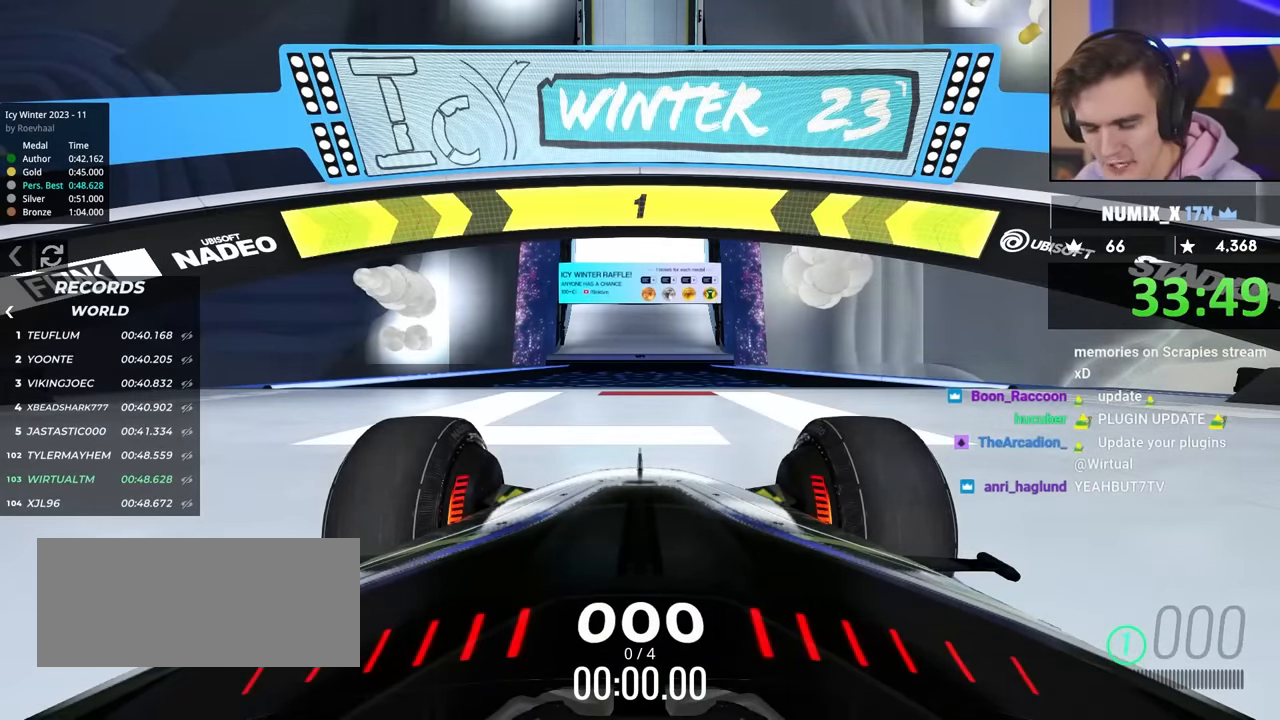
Gameplay with keyboard; each line is a JSON object with the keys held at the frame after it. "events" lists presses ("down") and releases ("up") of "brake", "down", "left", "right" and "up" between this image and that frame as [ms after this image, input, new state], when the widget could be followed in between. No other keys are recorded. Mouse input is not recorded. Key names are as the overlay labels them; some are game actions (e.g. jump) rather than physical keys.
{"keys": ["up"], "events": []}
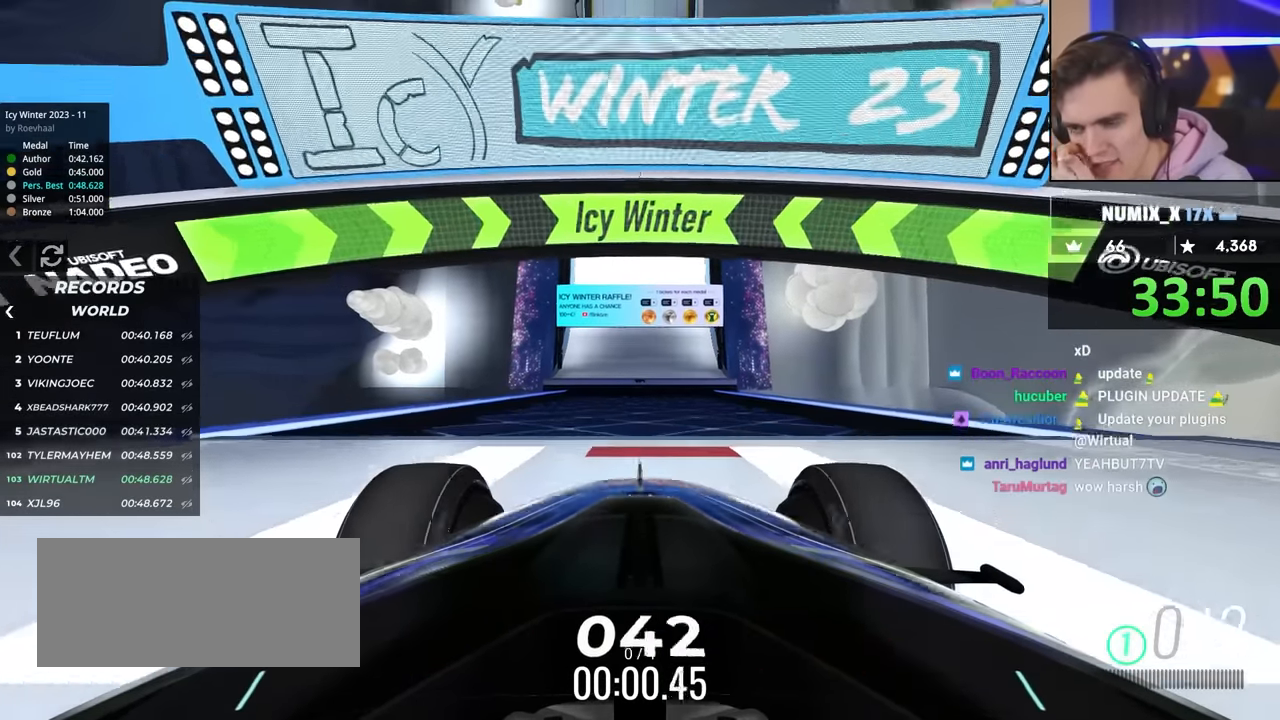
{"keys": ["up"], "events": []}
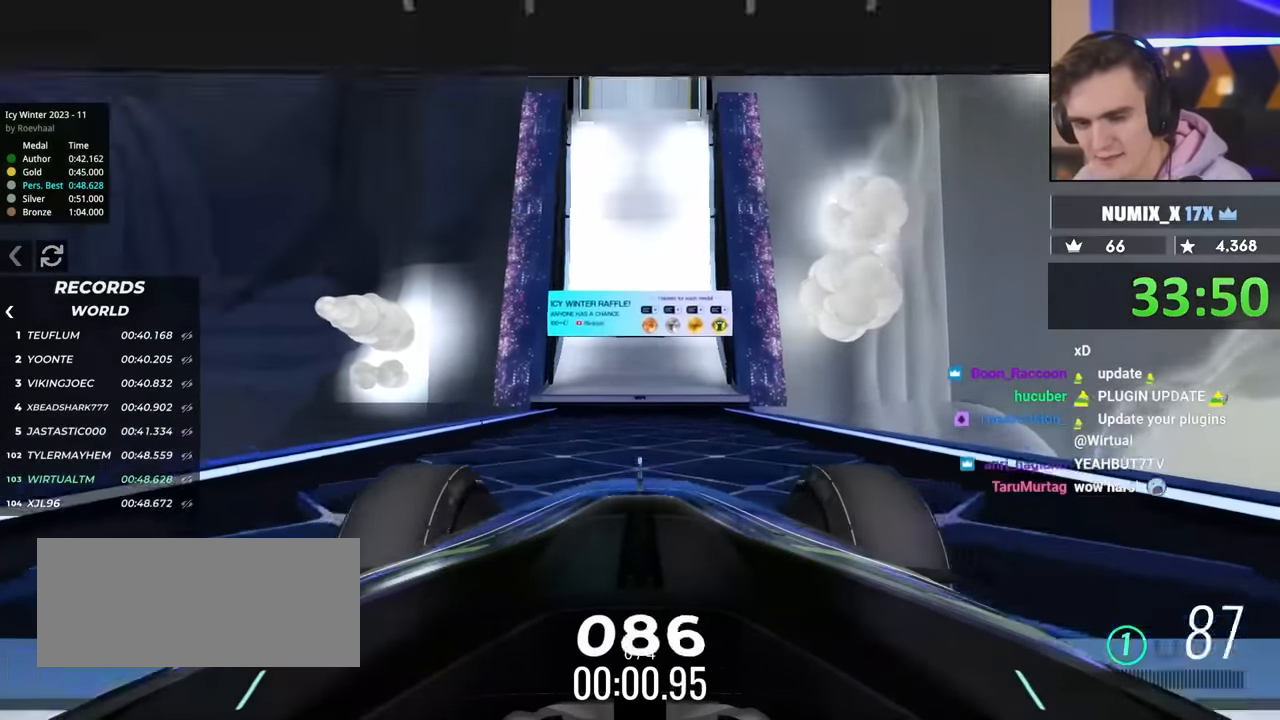
{"keys": ["right", "up"], "events": [[316, "right", "down"]]}
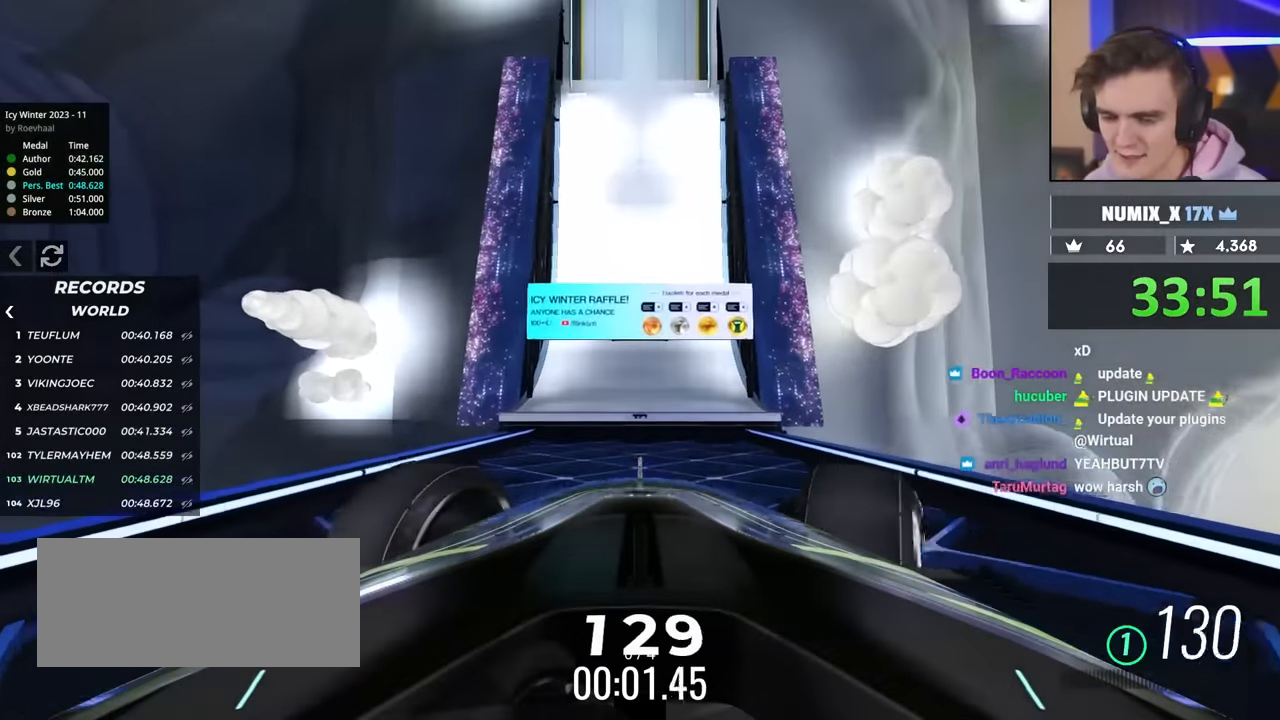
{"keys": ["up"], "events": [[250, "right", "up"]]}
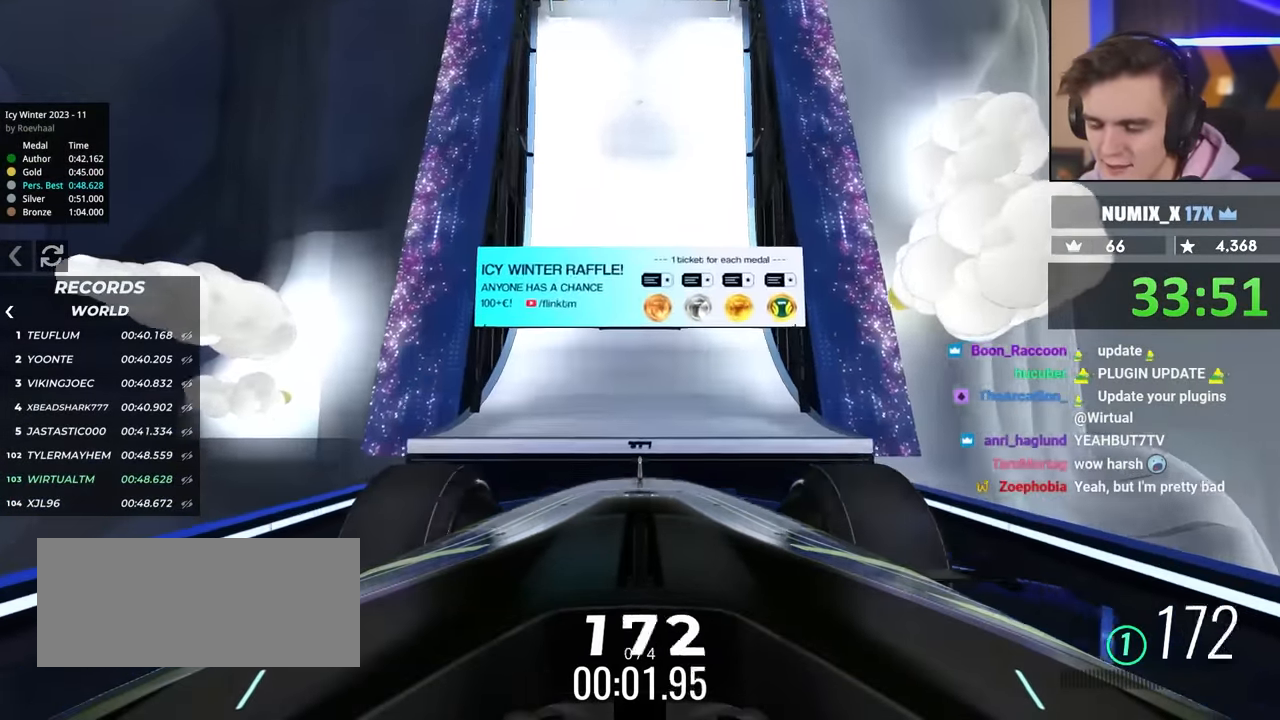
{"keys": ["up"], "events": []}
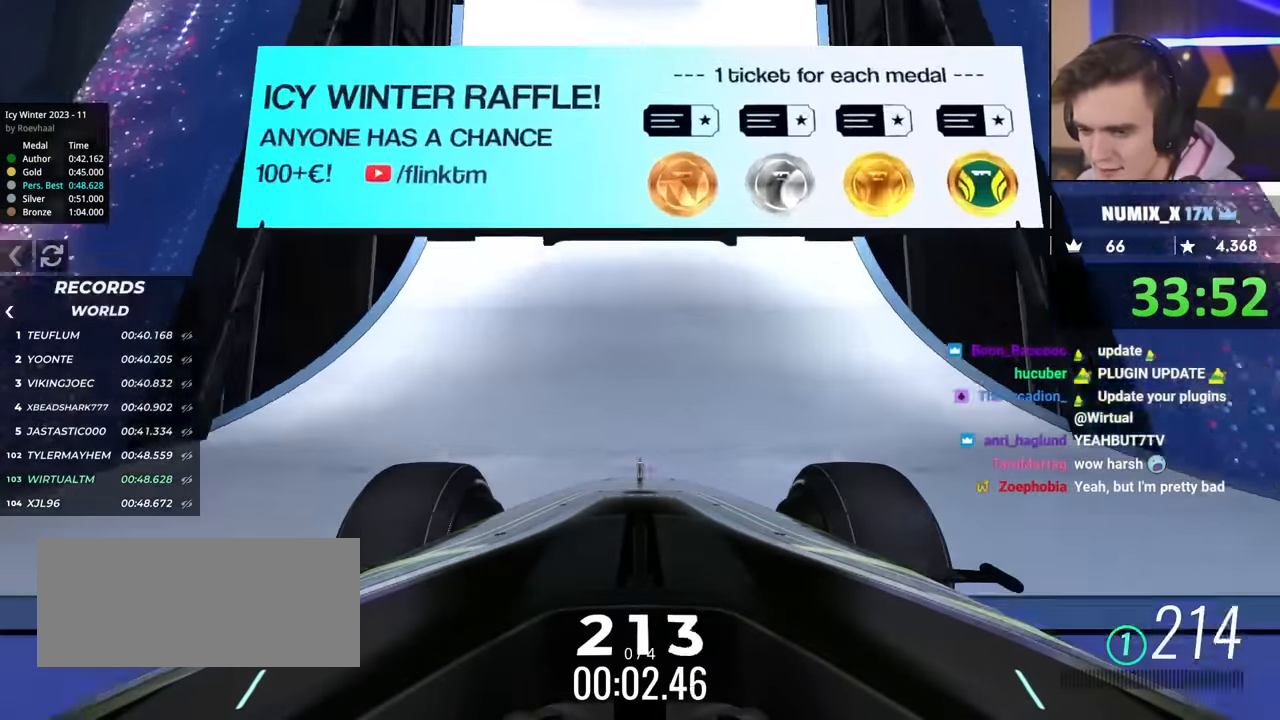
{"keys": ["up"], "events": [[366, "right", "down"], [416, "right", "up"]]}
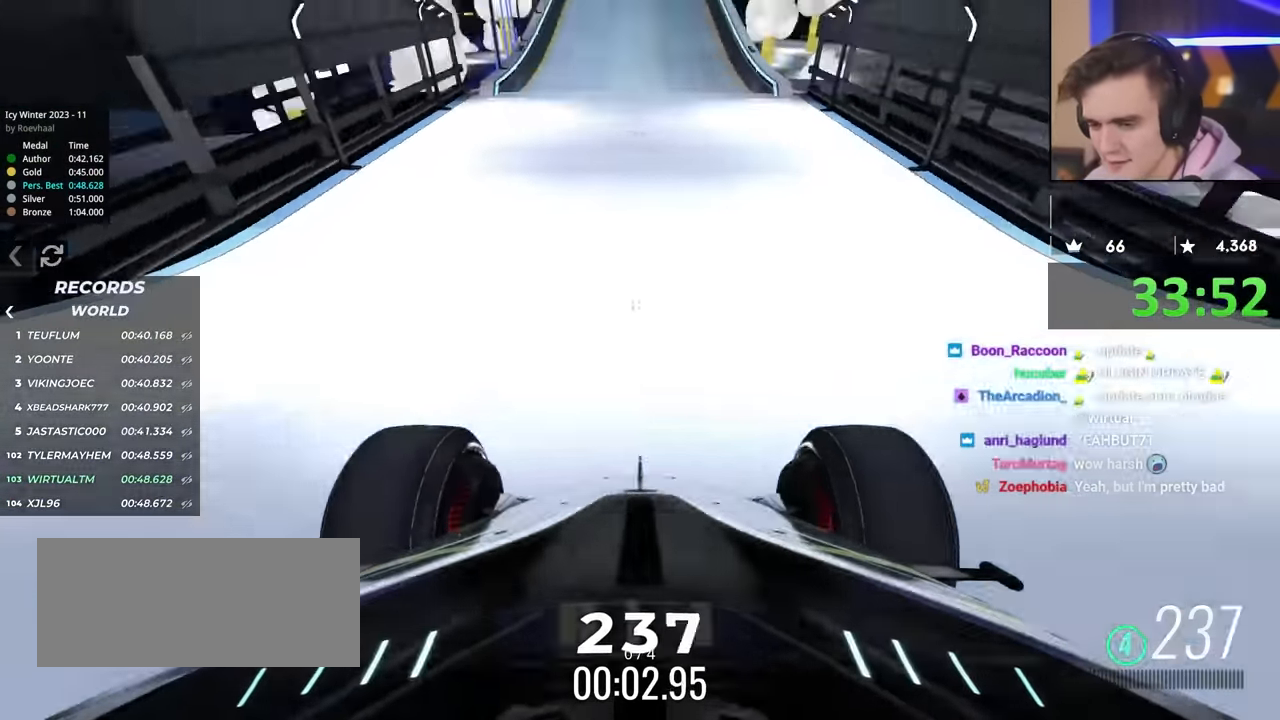
{"keys": ["up"], "events": []}
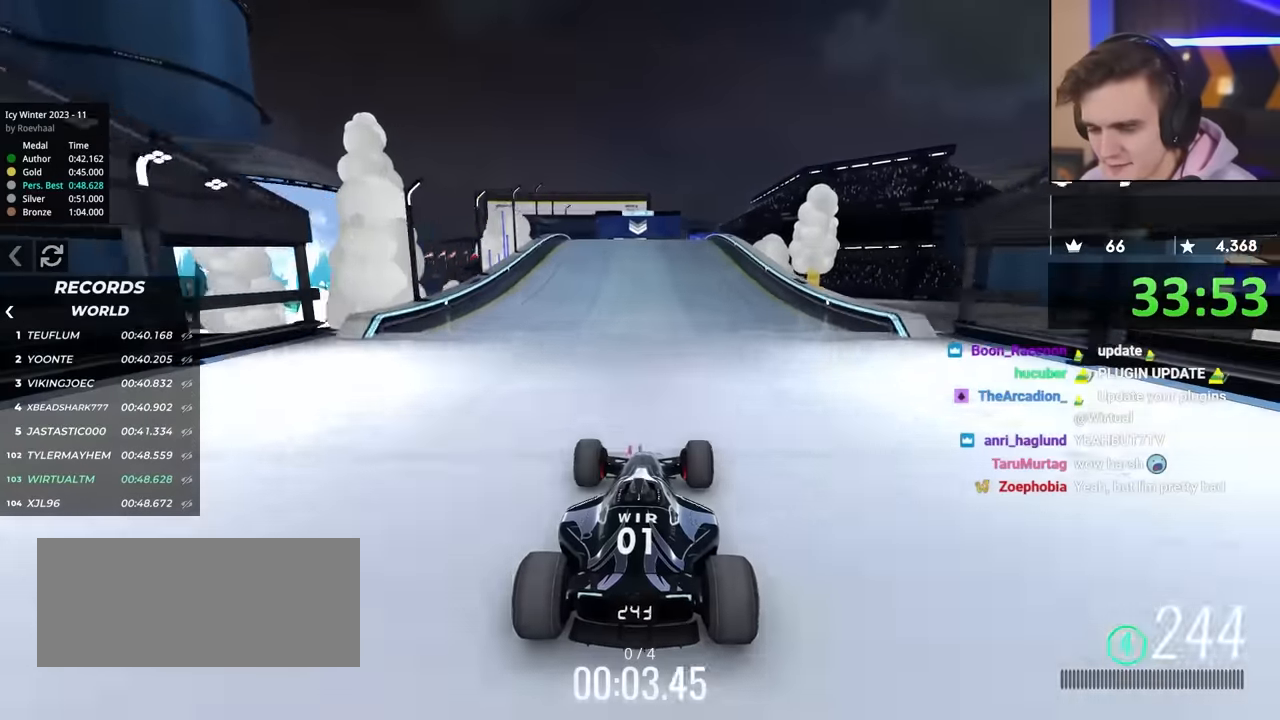
{"keys": ["left", "up"], "events": [[34, "right", "down"], [84, "right", "up"], [500, "left", "down"]]}
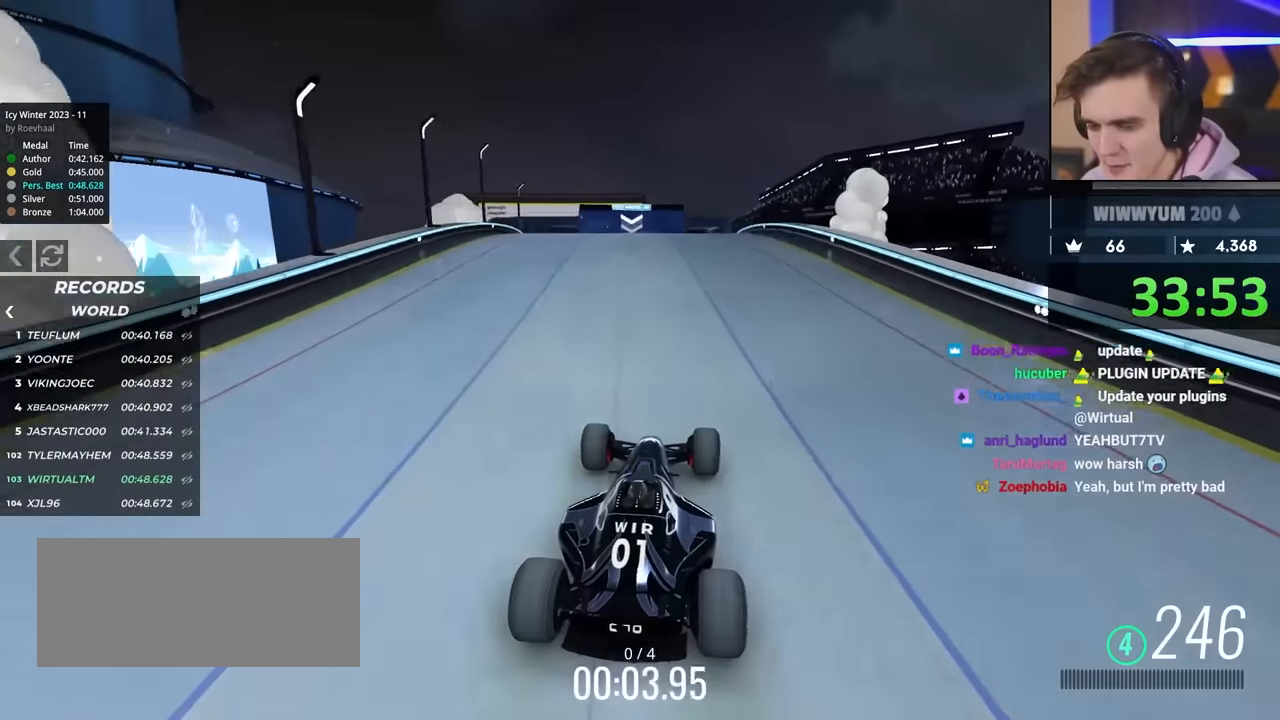
{"keys": ["up"], "events": [[100, "left", "up"]]}
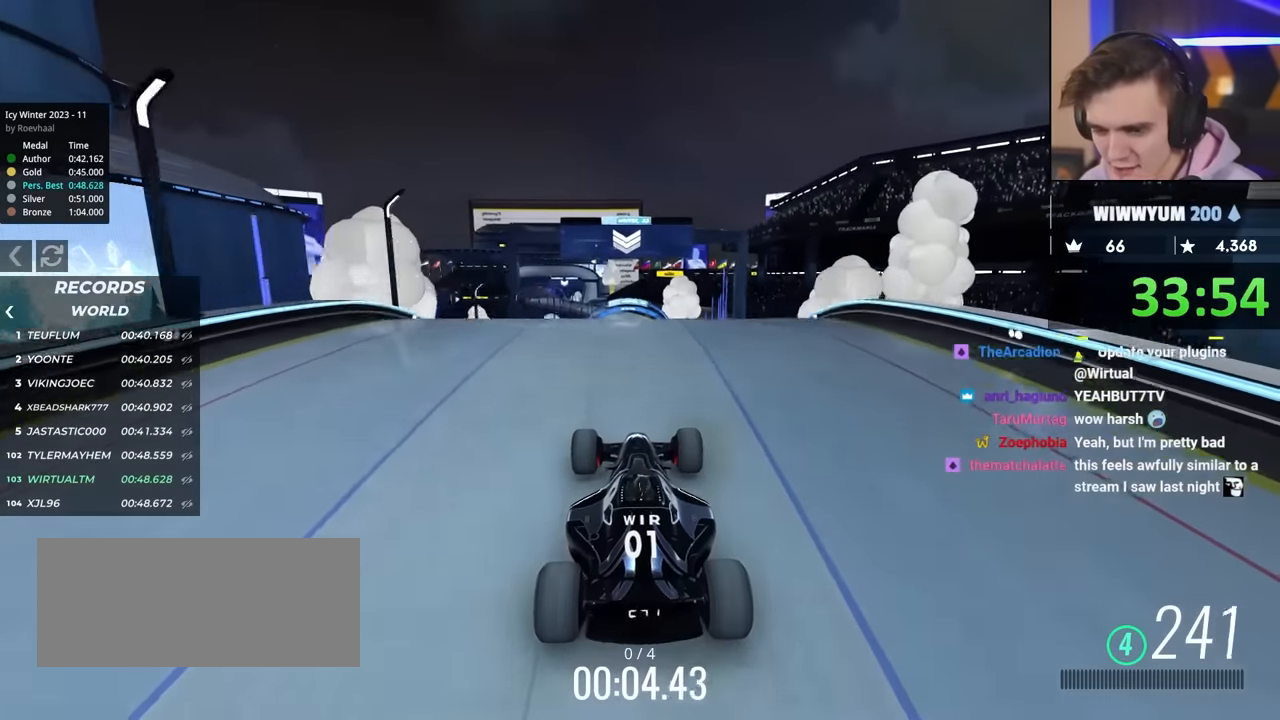
{"keys": ["up"], "events": []}
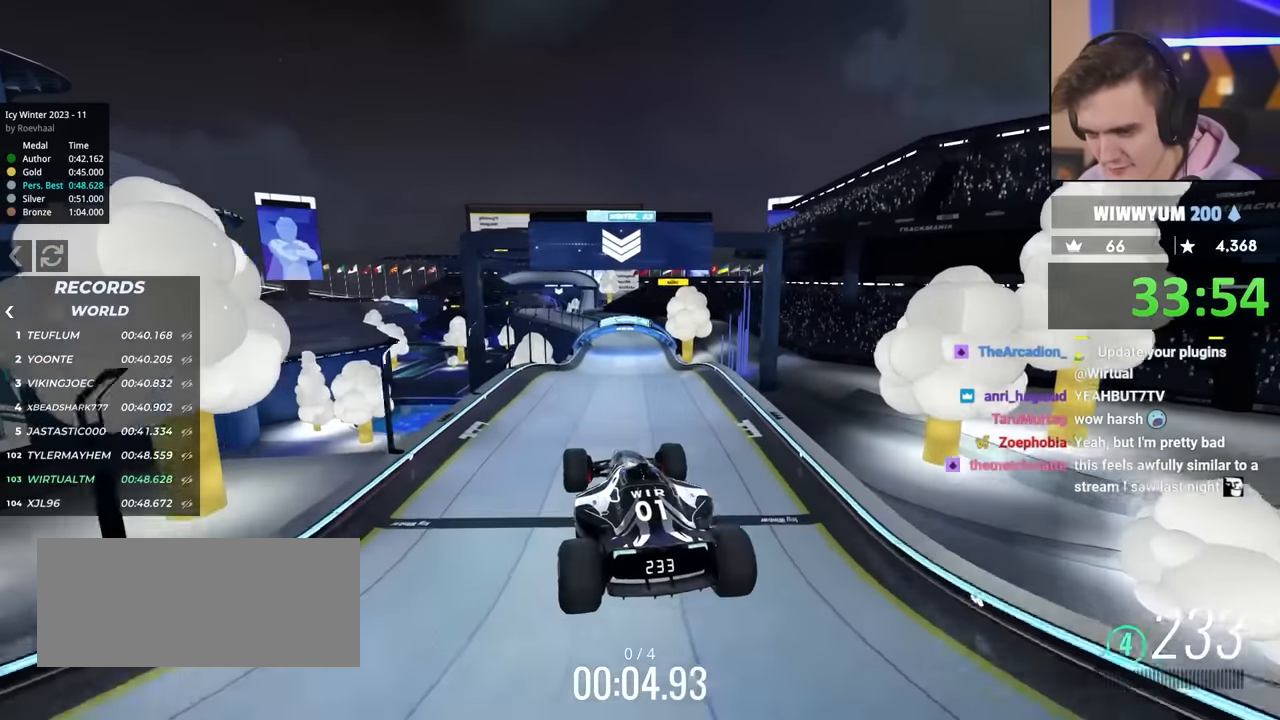
{"keys": ["up"], "events": [[50, "brake", "down"], [150, "brake", "up"]]}
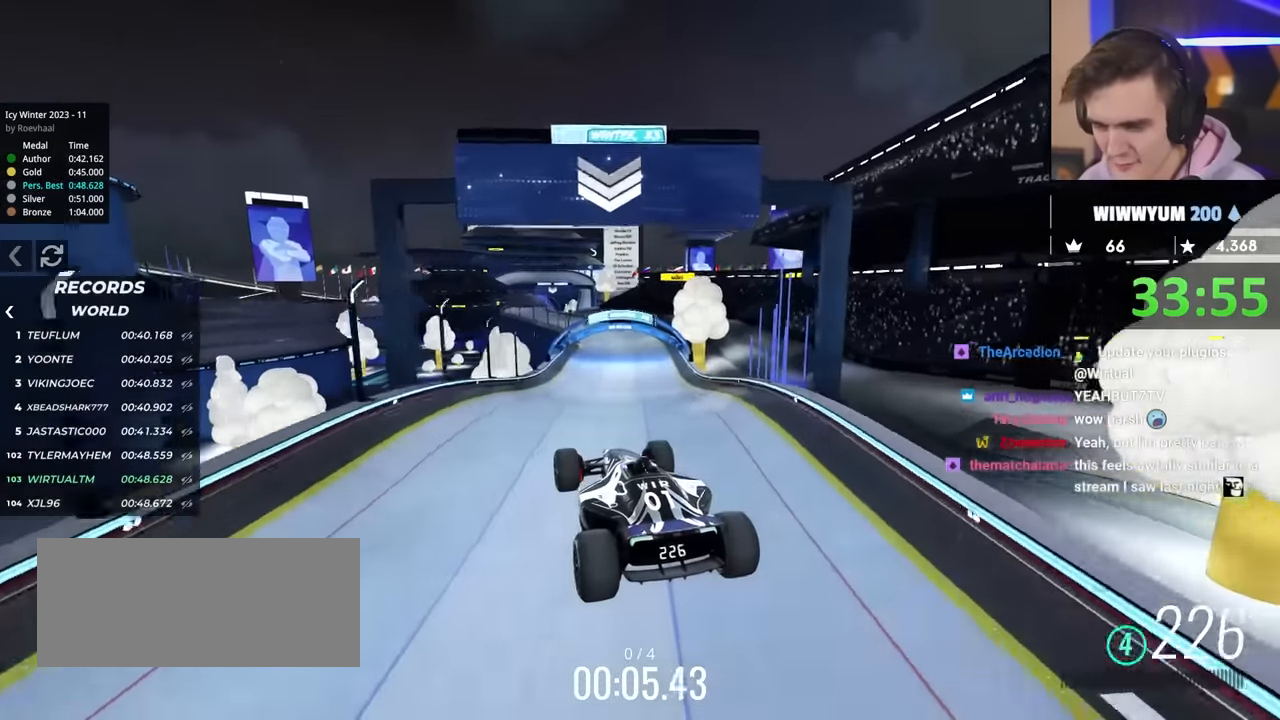
{"keys": ["up"], "events": []}
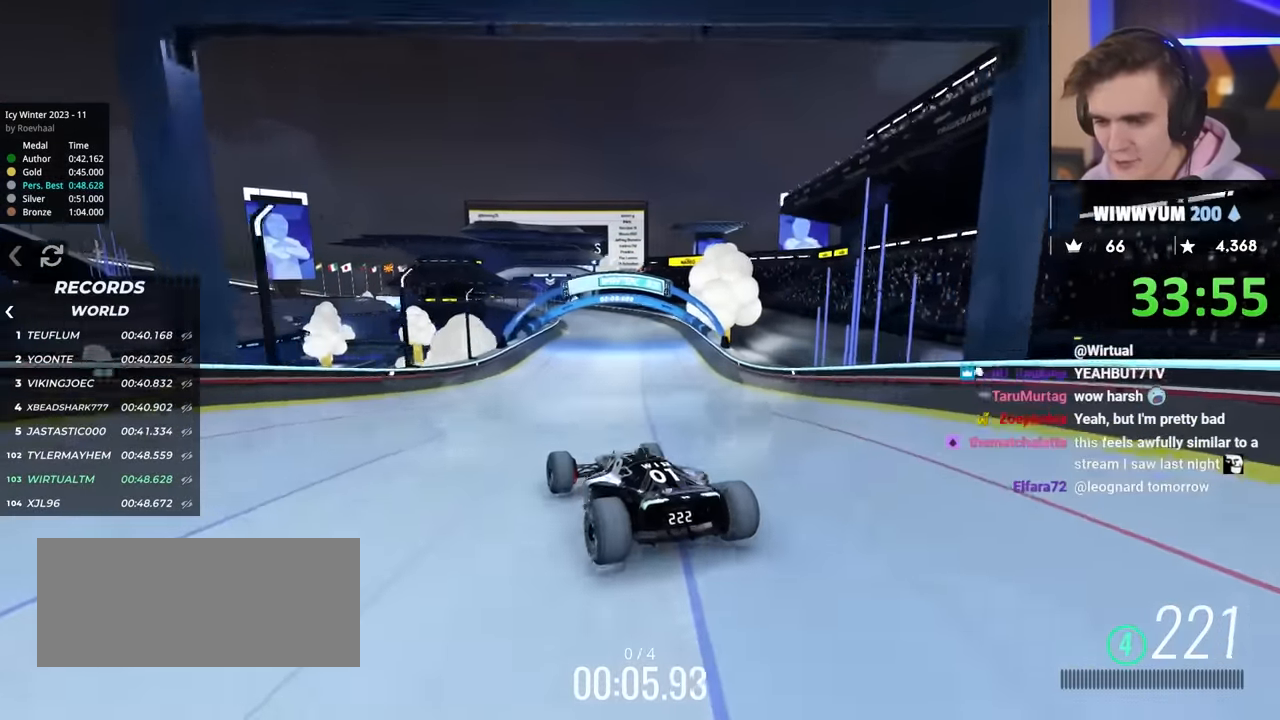
{"keys": ["up"], "events": [[84, "brake", "down"], [167, "brake", "up"]]}
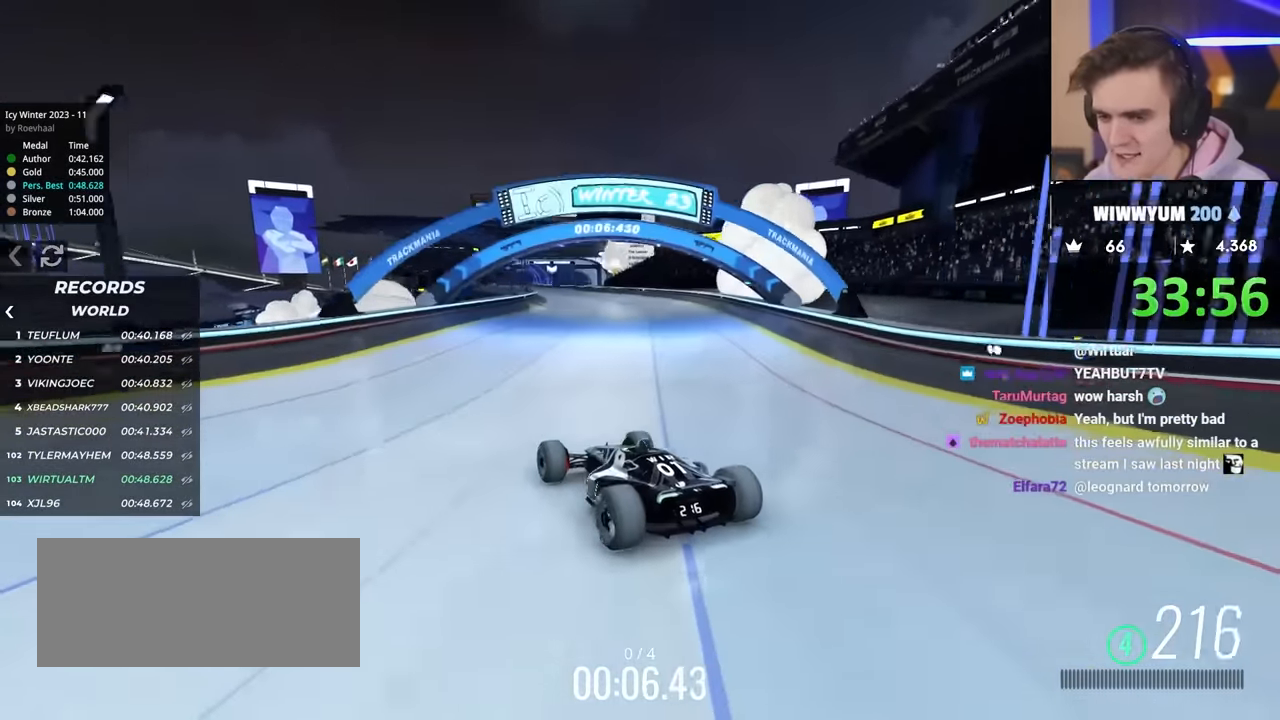
{"keys": ["up"], "events": []}
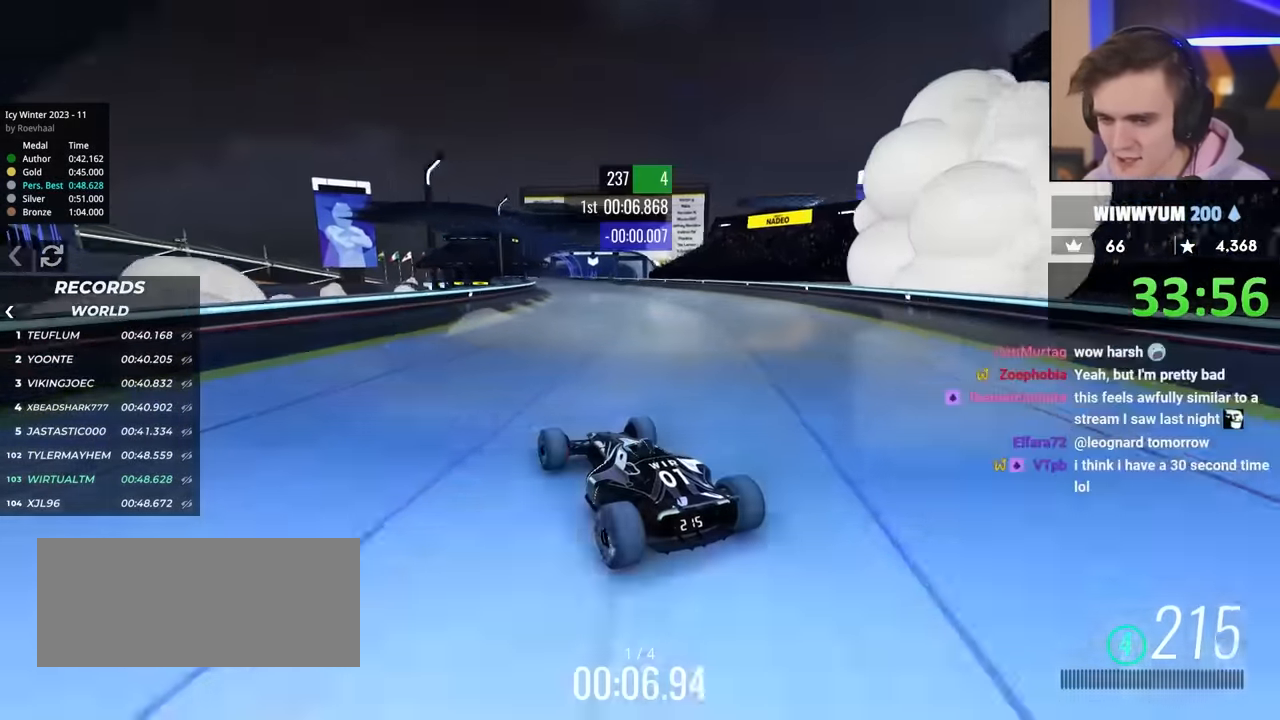
{"keys": ["up"], "events": []}
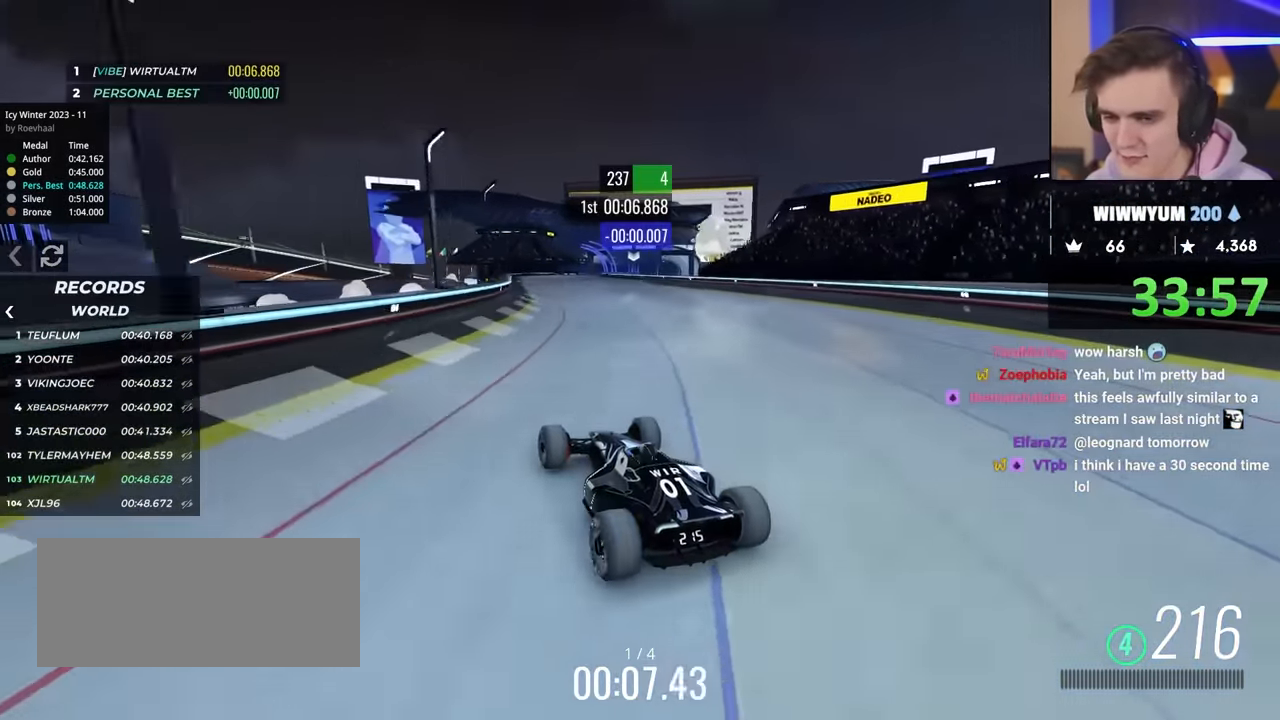
{"keys": ["up"], "events": [[167, "right", "down"], [217, "right", "up"]]}
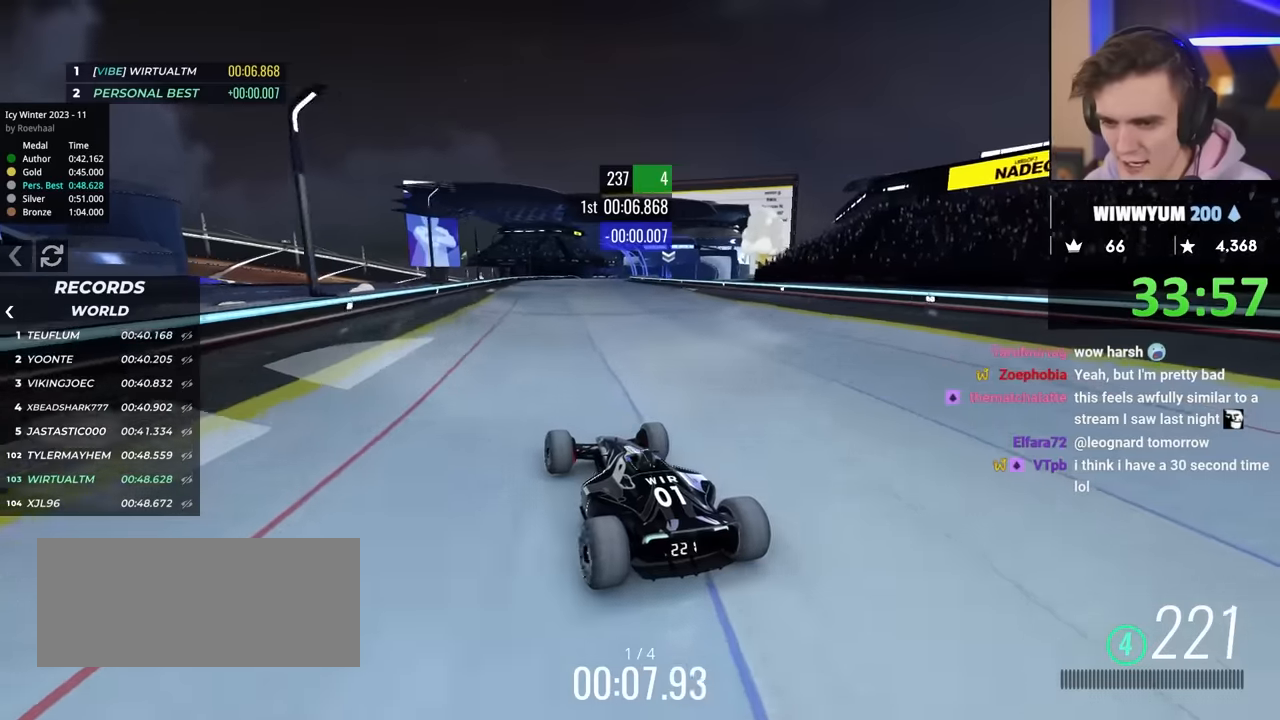
{"keys": ["up"], "events": [[366, "right", "down"], [466, "right", "up"]]}
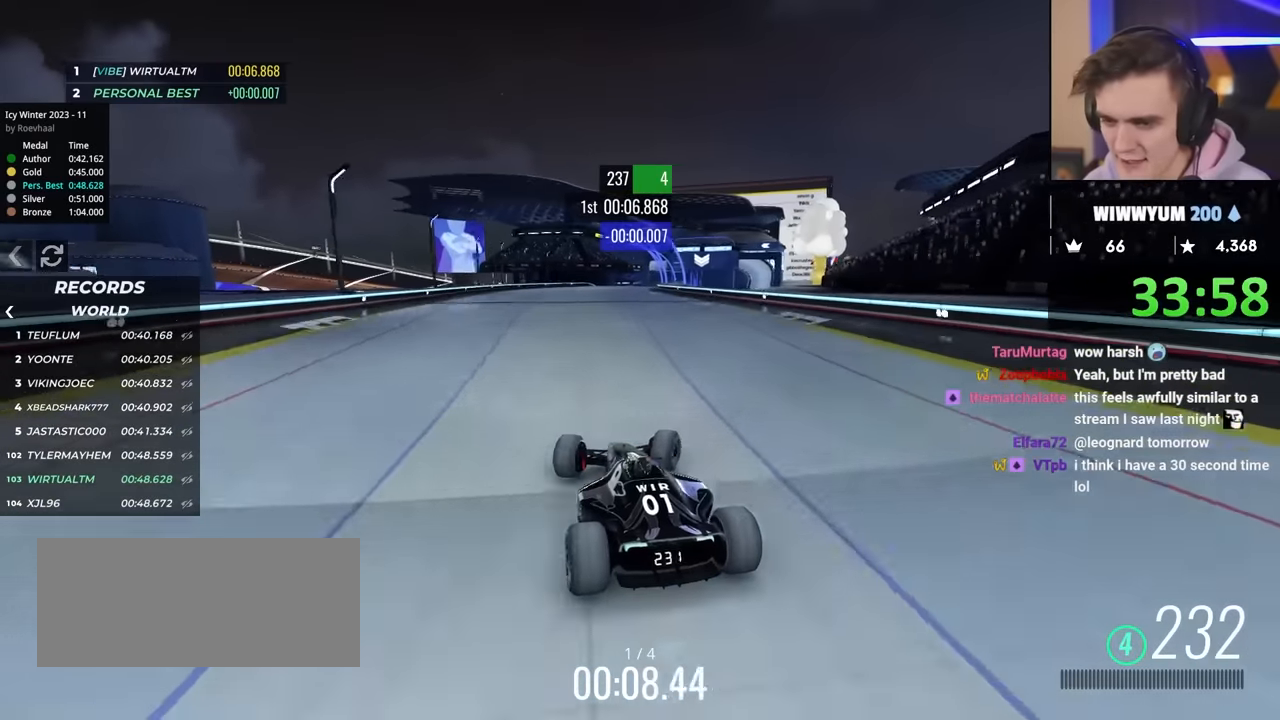
{"keys": ["up"], "events": []}
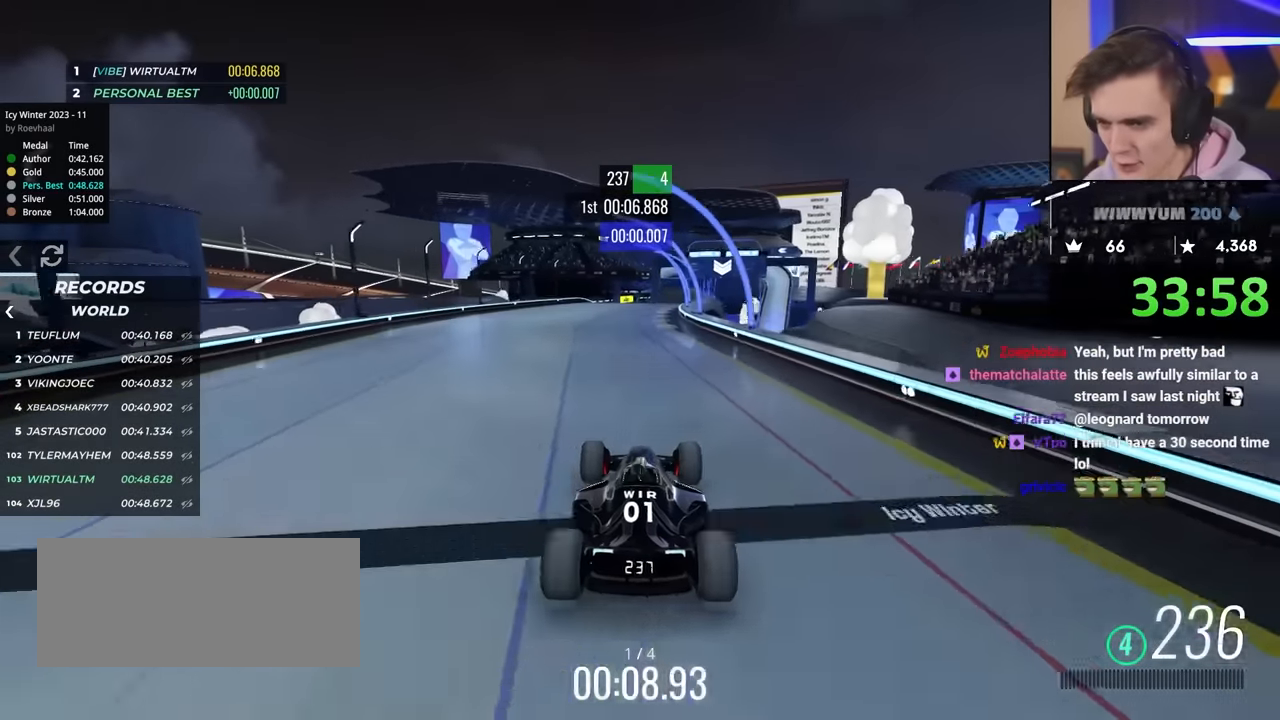
{"keys": ["up"], "events": [[66, "right", "down"], [350, "right", "up"], [400, "left", "down"], [500, "left", "up"]]}
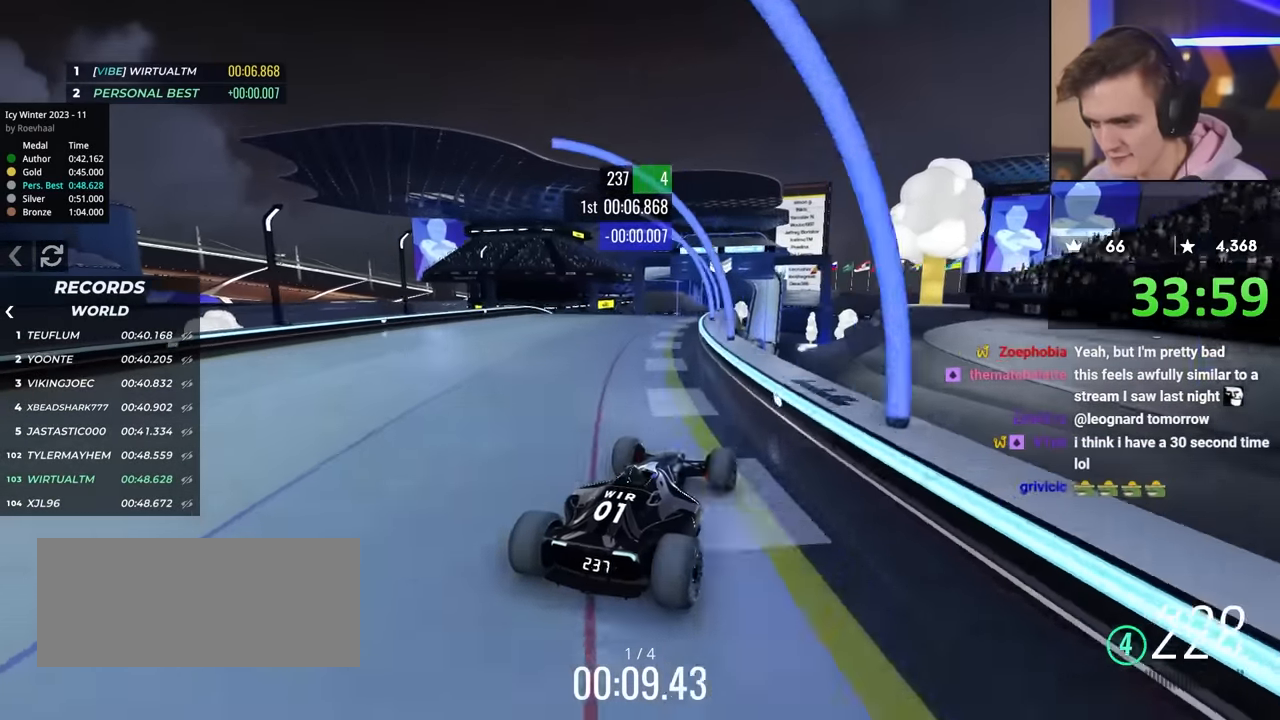
{"keys": ["up"], "events": [[133, "left", "down"], [266, "left", "up"]]}
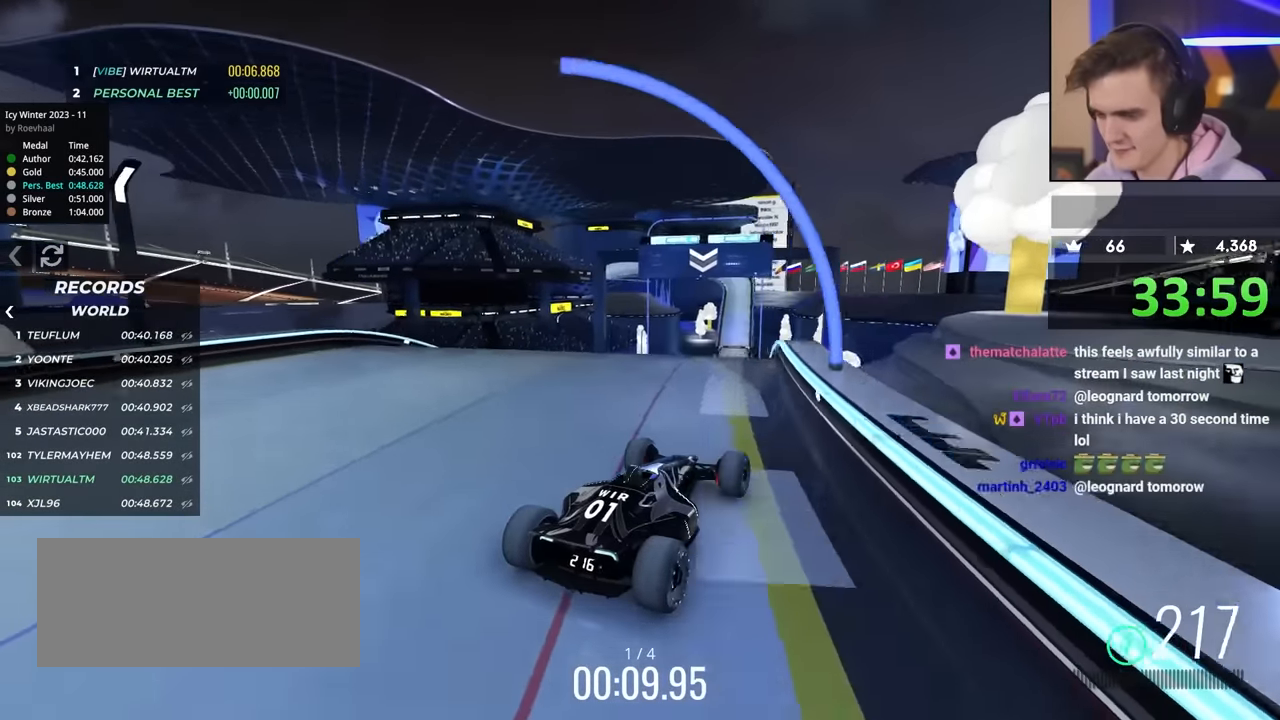
{"keys": ["left", "up"], "events": [[33, "left", "down"], [150, "left", "up"], [416, "left", "down"]]}
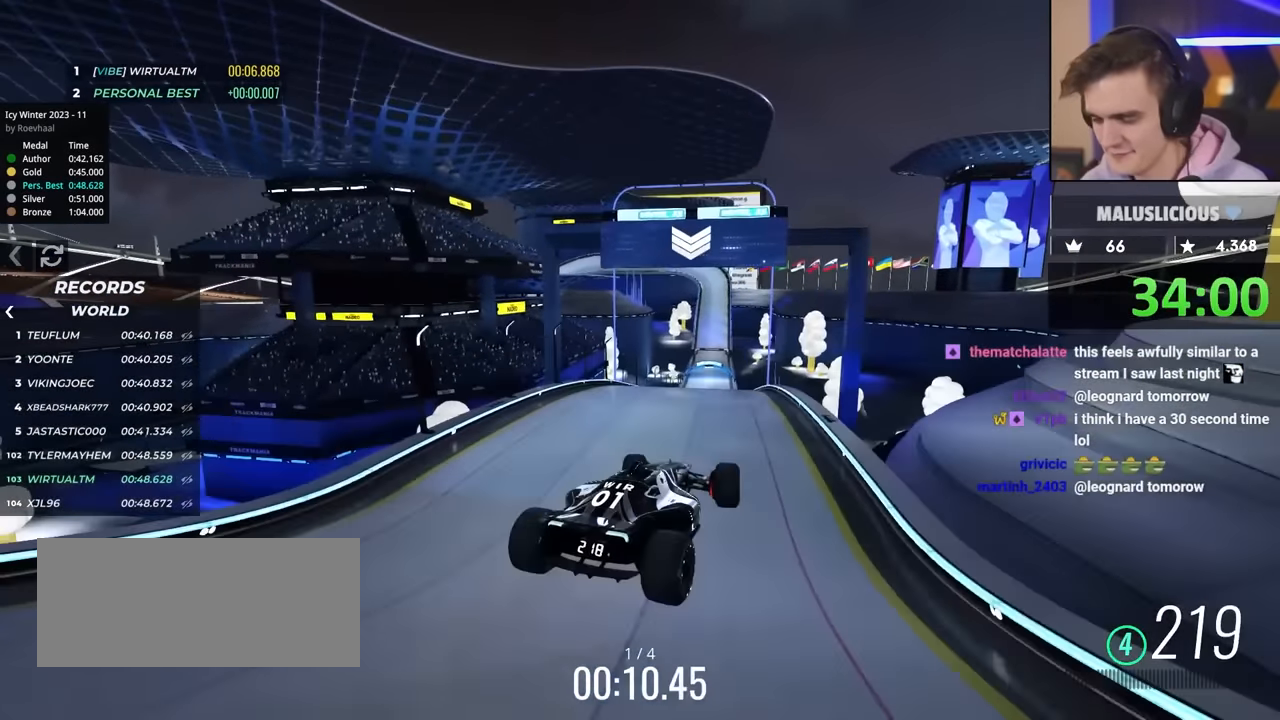
{"keys": ["up"], "events": [[16, "brake", "down"], [116, "brake", "up"], [433, "left", "up"]]}
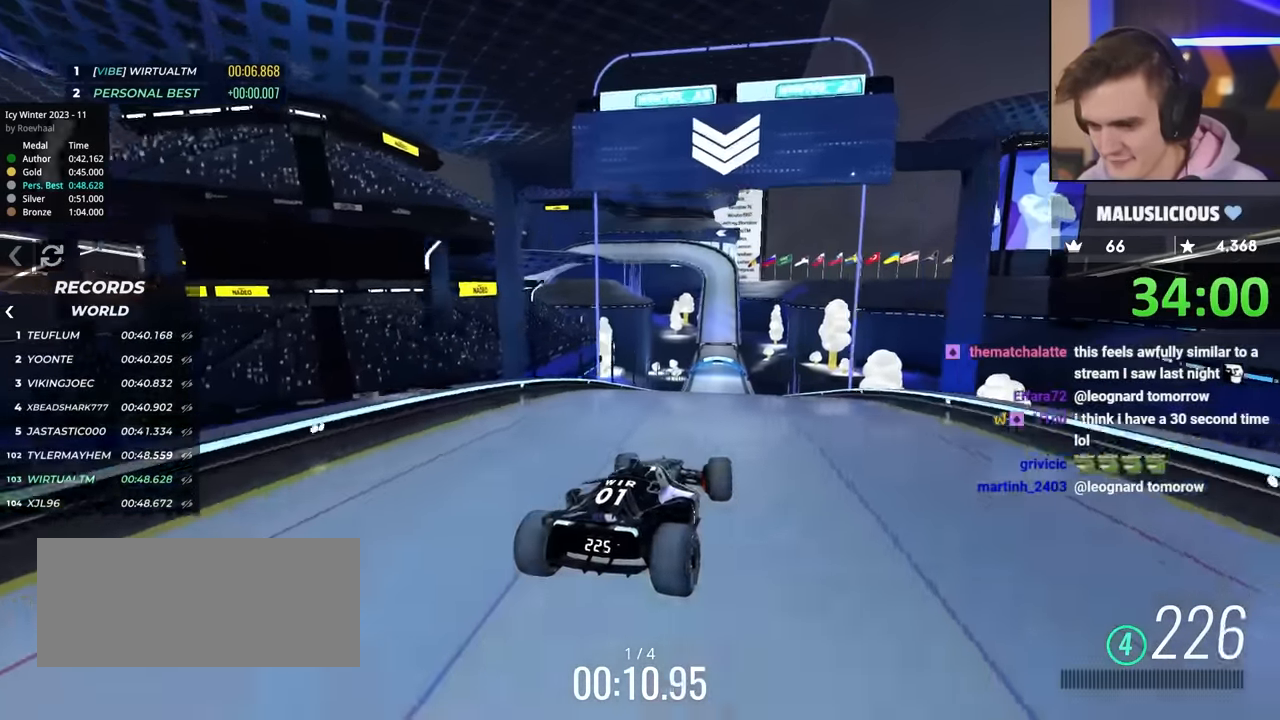
{"keys": ["up"], "events": [[266, "left", "down"], [316, "left", "up"]]}
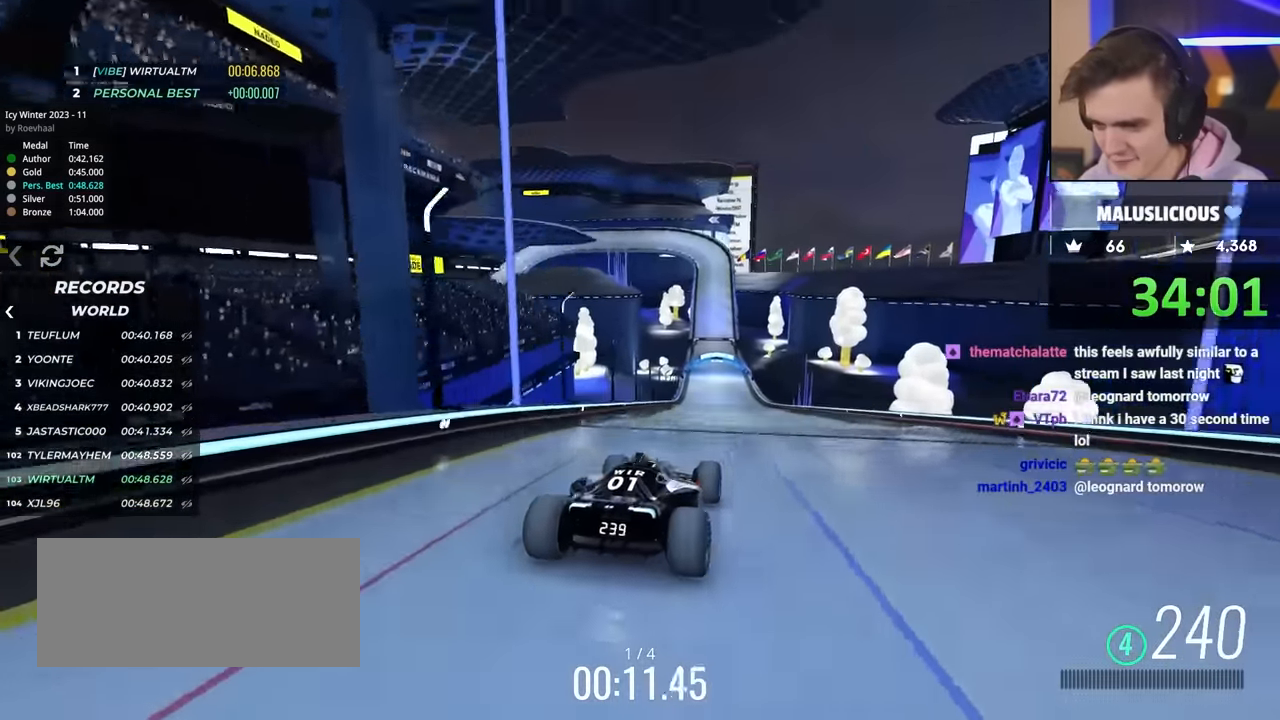
{"keys": ["left", "up"], "events": [[33, "right", "down"], [133, "right", "up"], [366, "left", "down"]]}
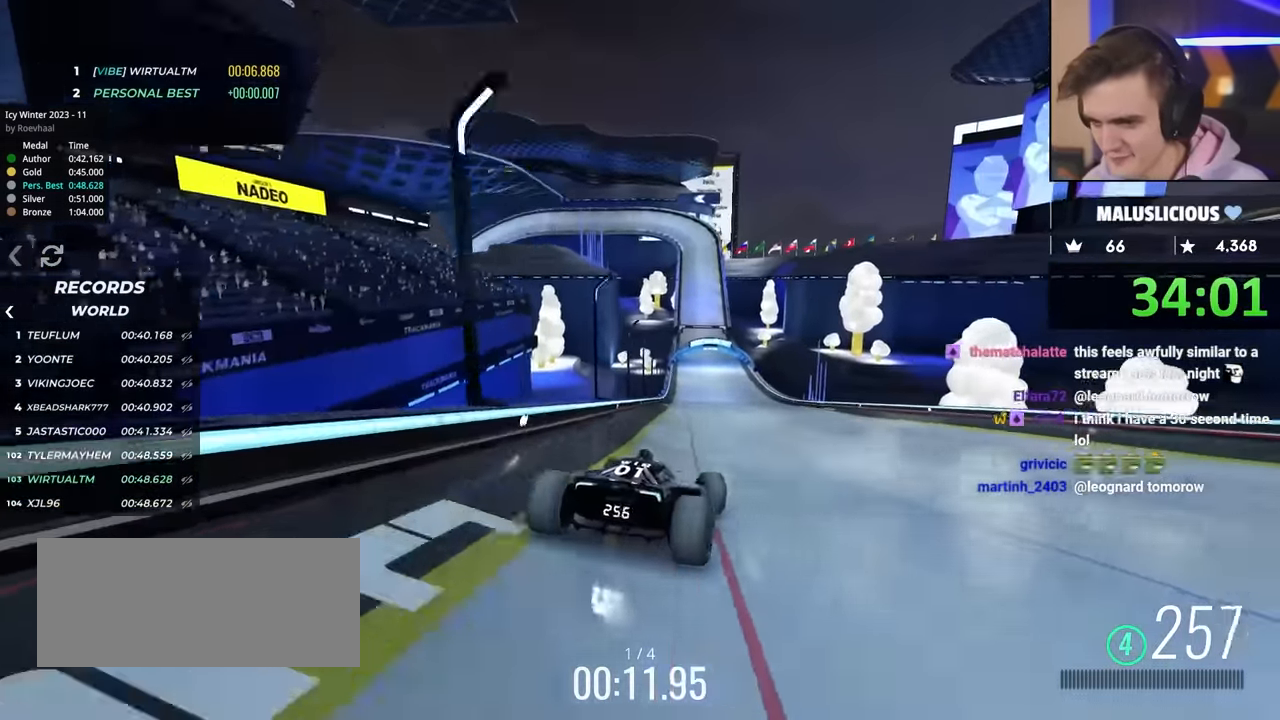
{"keys": ["right", "up"], "events": [[150, "left", "up"], [250, "right", "down"]]}
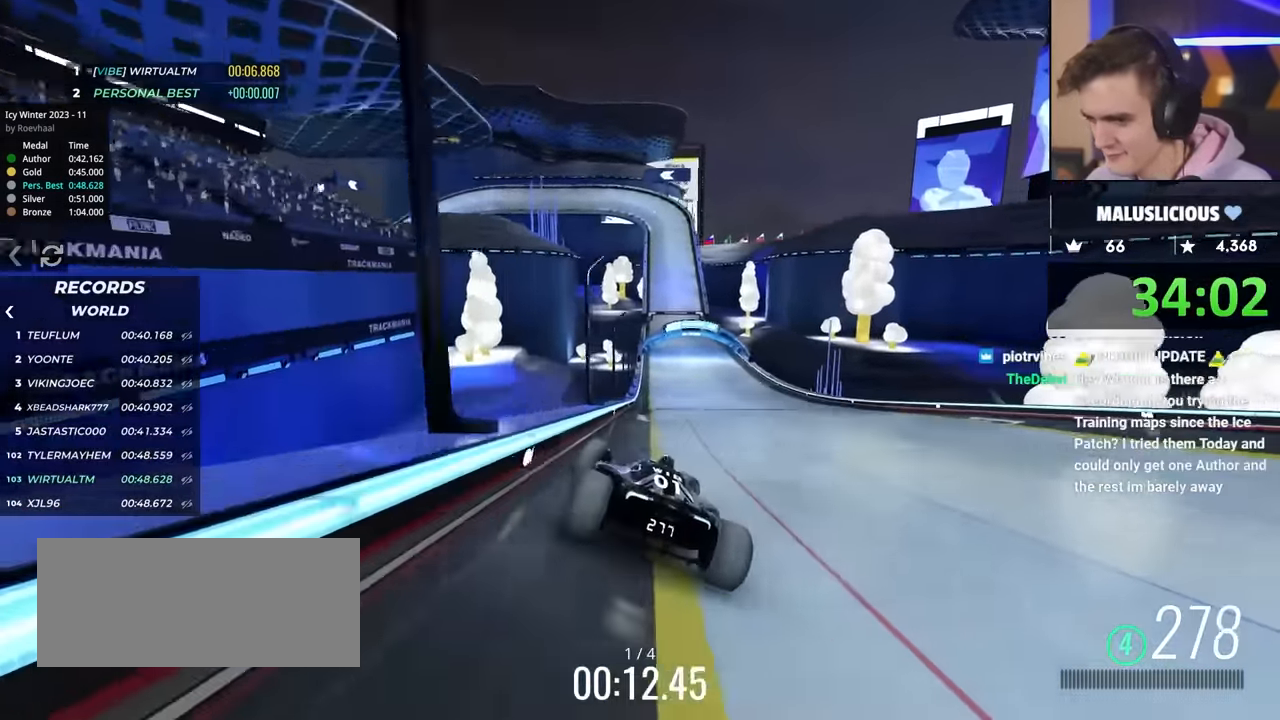
{"keys": ["up"], "events": [[216, "right", "up"], [350, "left", "down"], [499, "left", "up"]]}
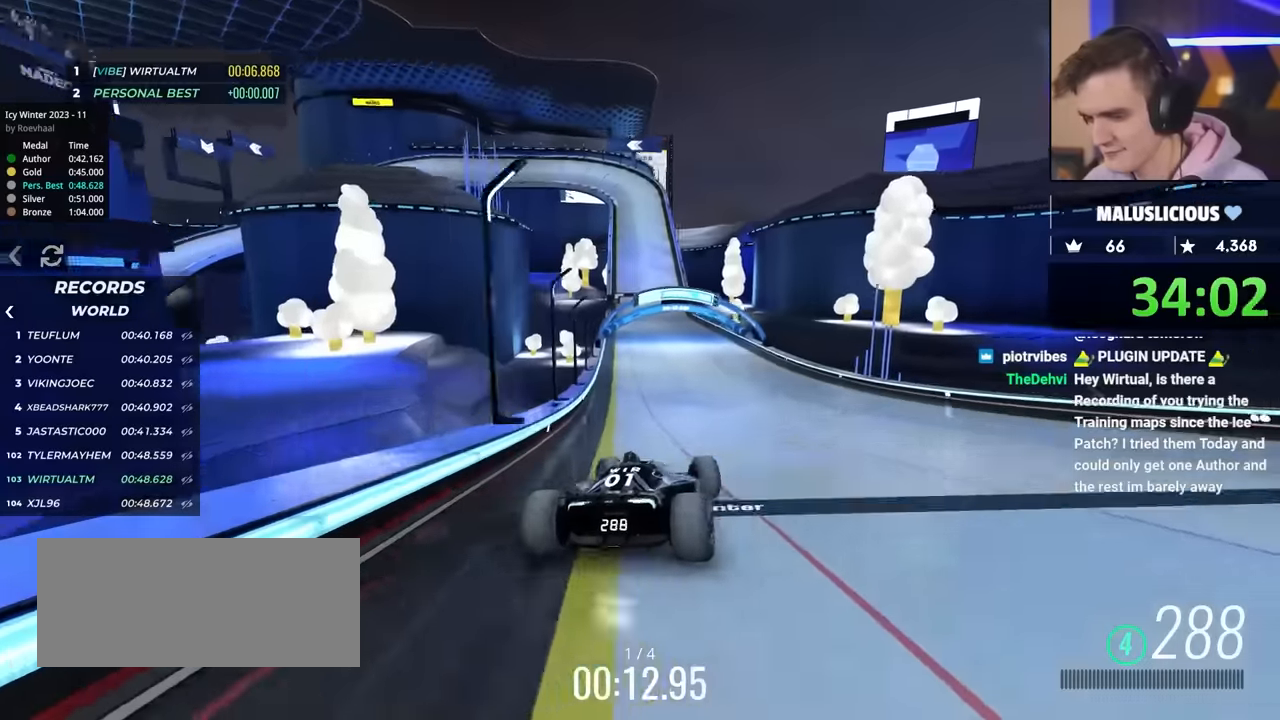
{"keys": ["left", "up"], "events": [[184, "left", "down"], [267, "left", "up"], [467, "left", "down"]]}
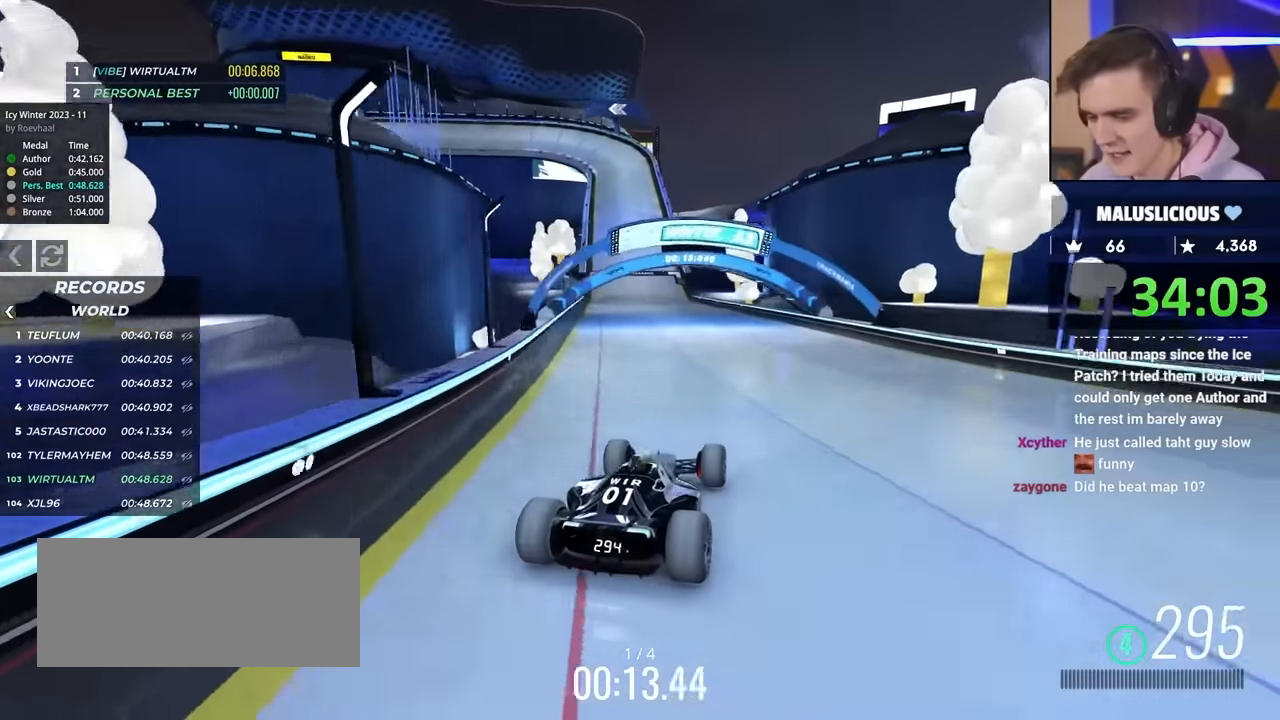
{"keys": ["up"], "events": [[17, "left", "up"]]}
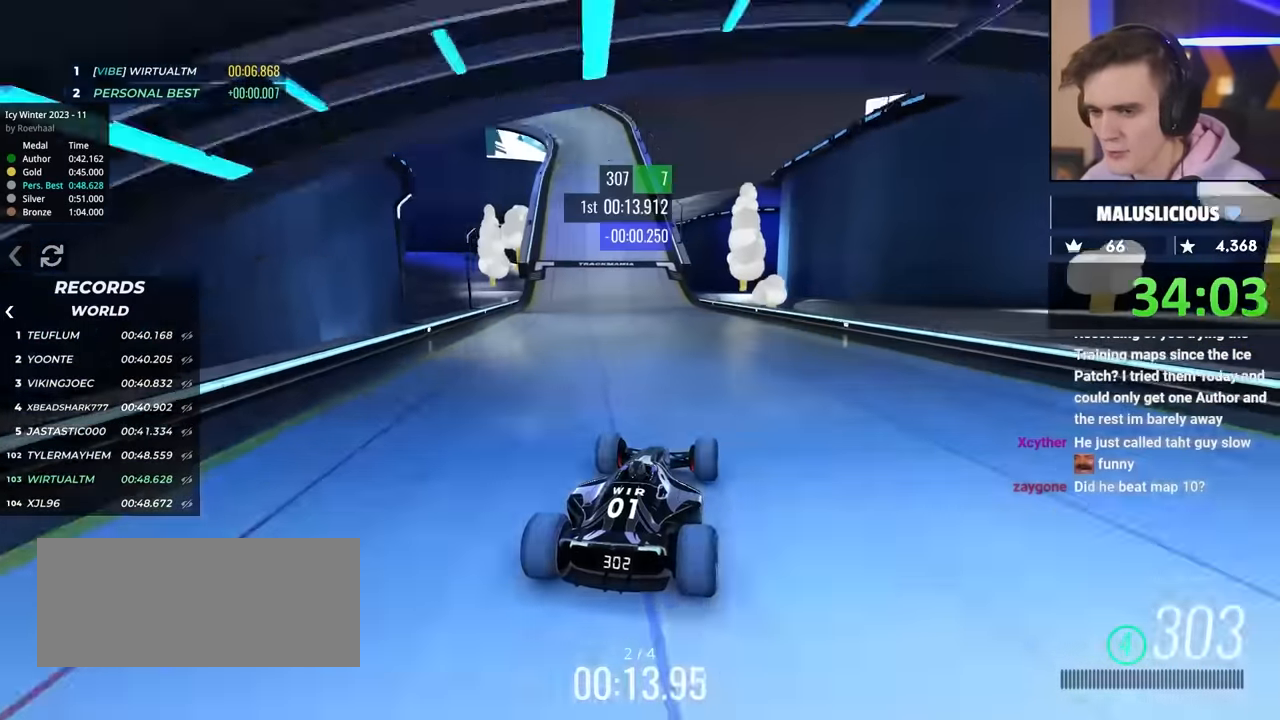
{"keys": ["left", "up"], "events": [[34, "left", "down"], [84, "left", "up"], [467, "left", "down"]]}
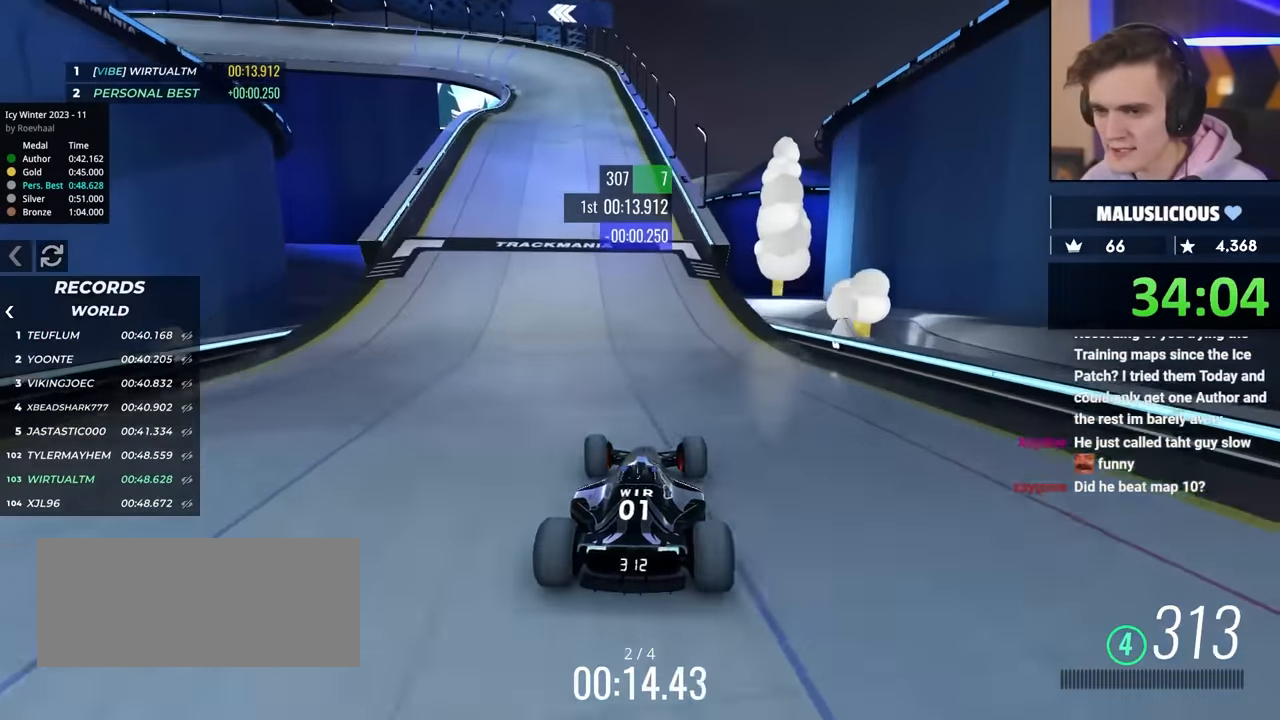
{"keys": ["left", "up"], "events": []}
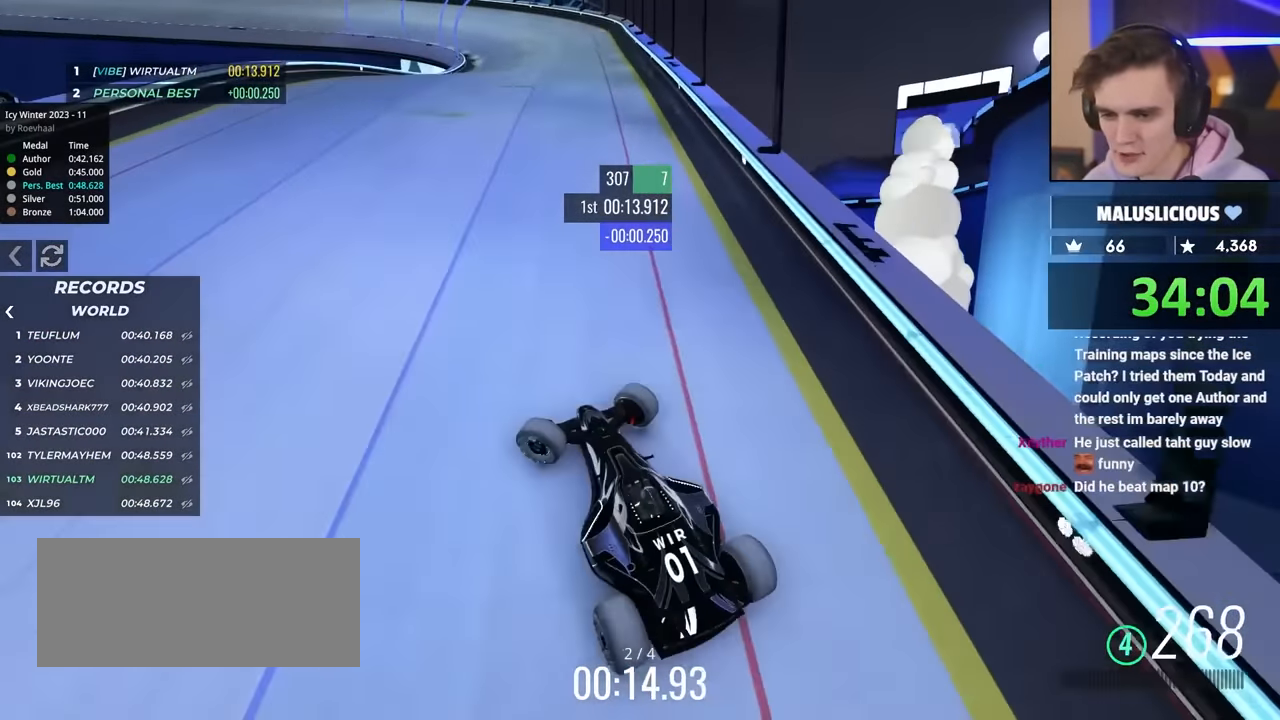
{"keys": ["right", "up"], "events": [[217, "left", "up"], [267, "right", "down"], [350, "right", "up"], [450, "right", "down"]]}